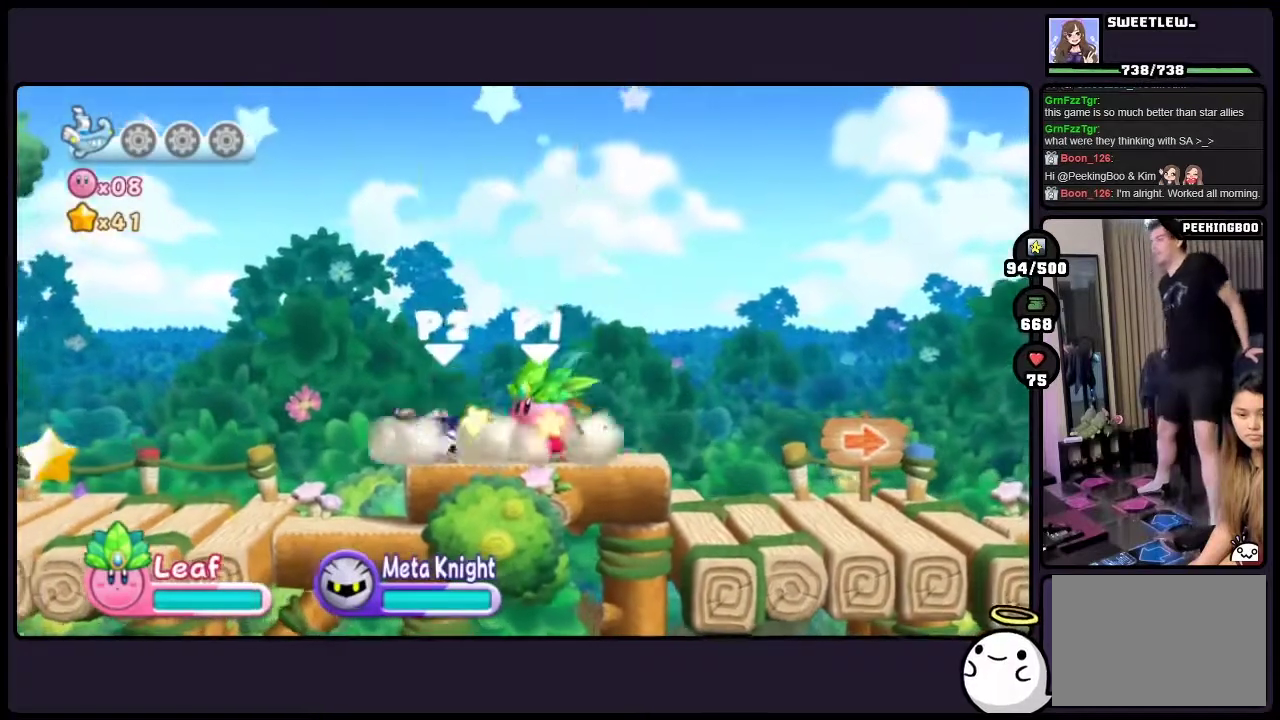
Gameplay with a controller (Nintendo layout); each line is a JSON object with the inputs held at the frame after it. "events" lists button and stick changes between this image and that frame as [ms after this image, input, new state], when the widget could be followed in between. Not read: DPAD_LEFT DPAD_RIGHT HOME L3 R3.
{"buttons": [], "events": []}
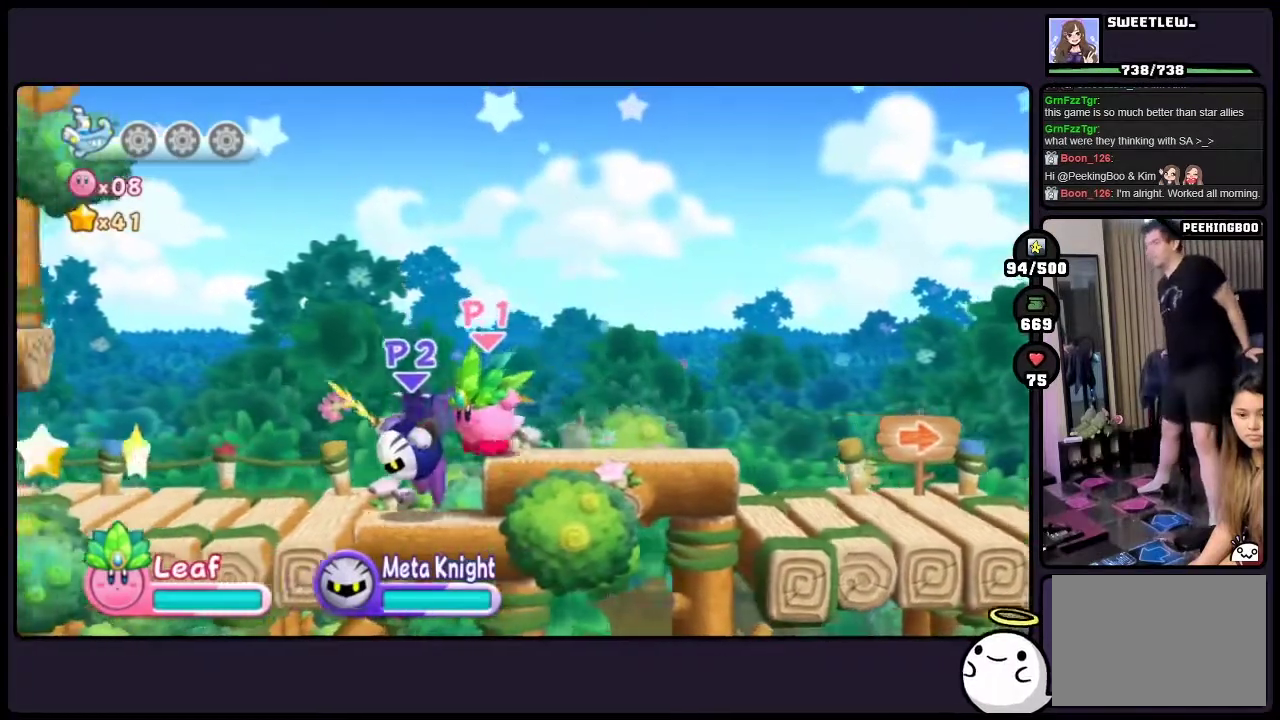
{"buttons": [], "events": []}
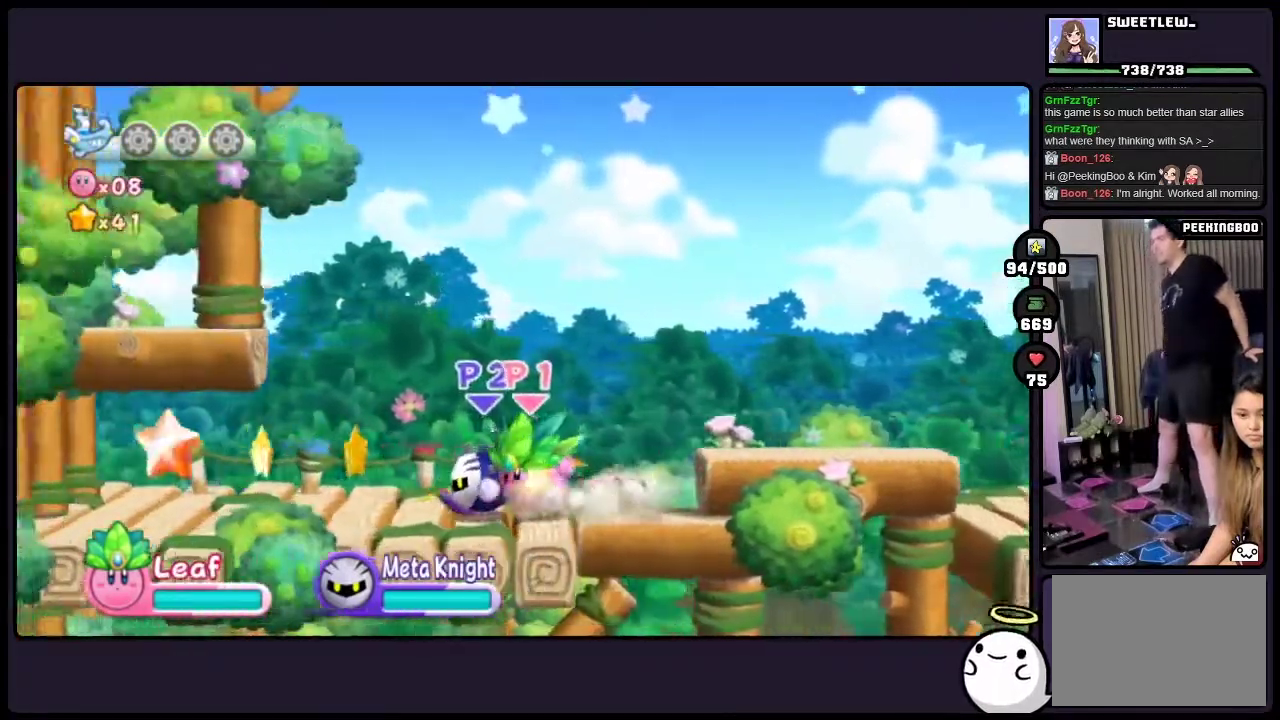
{"buttons": [], "events": []}
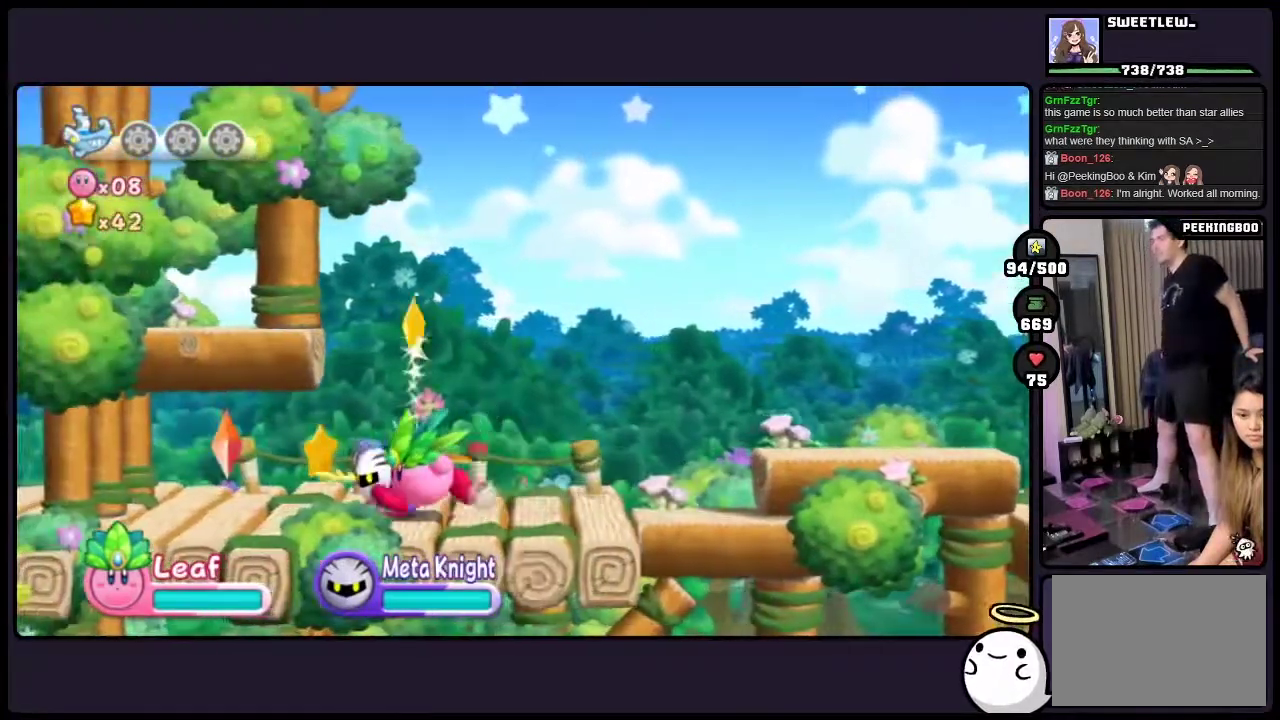
{"buttons": [], "events": []}
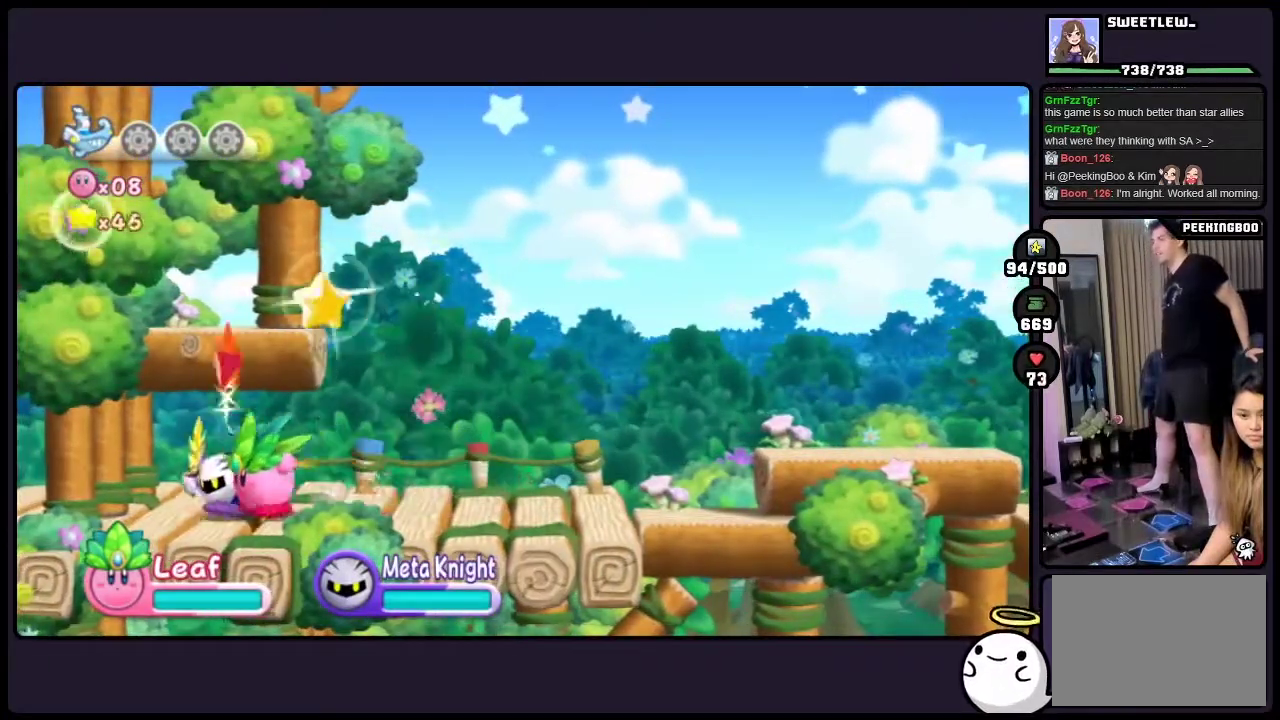
{"buttons": [], "events": []}
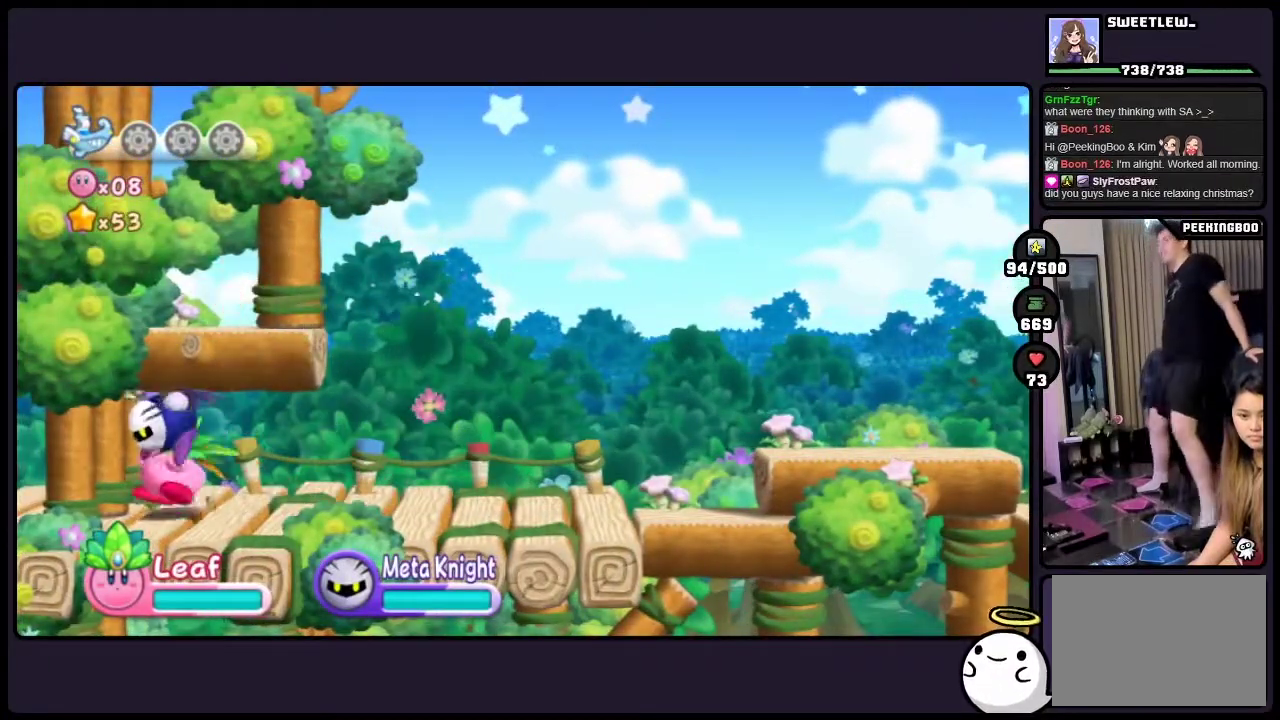
{"buttons": [], "events": []}
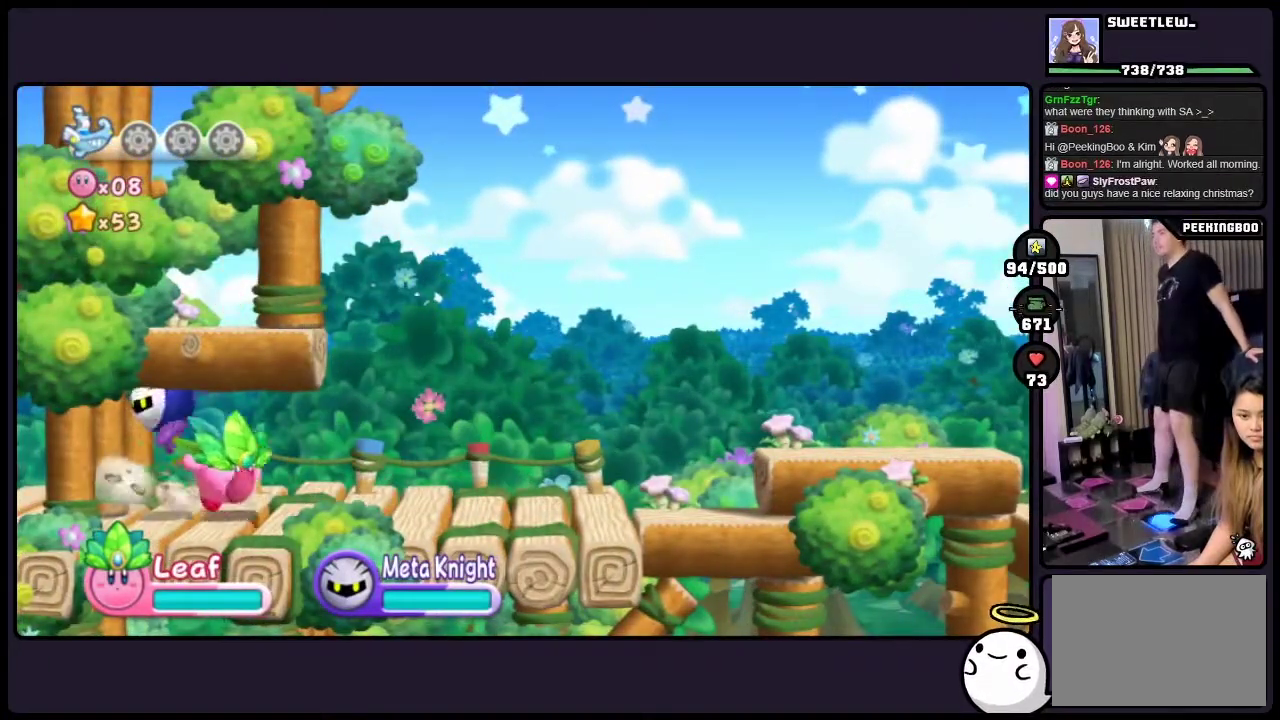
{"buttons": [], "events": []}
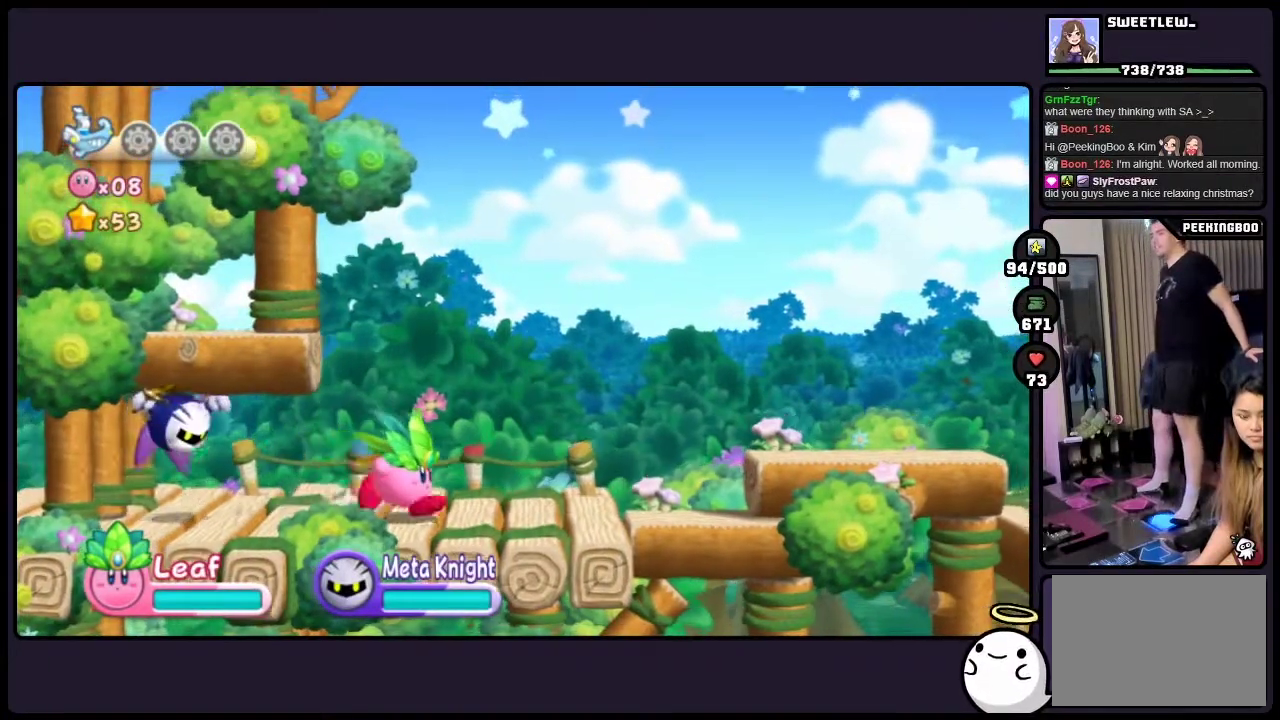
{"buttons": [], "events": []}
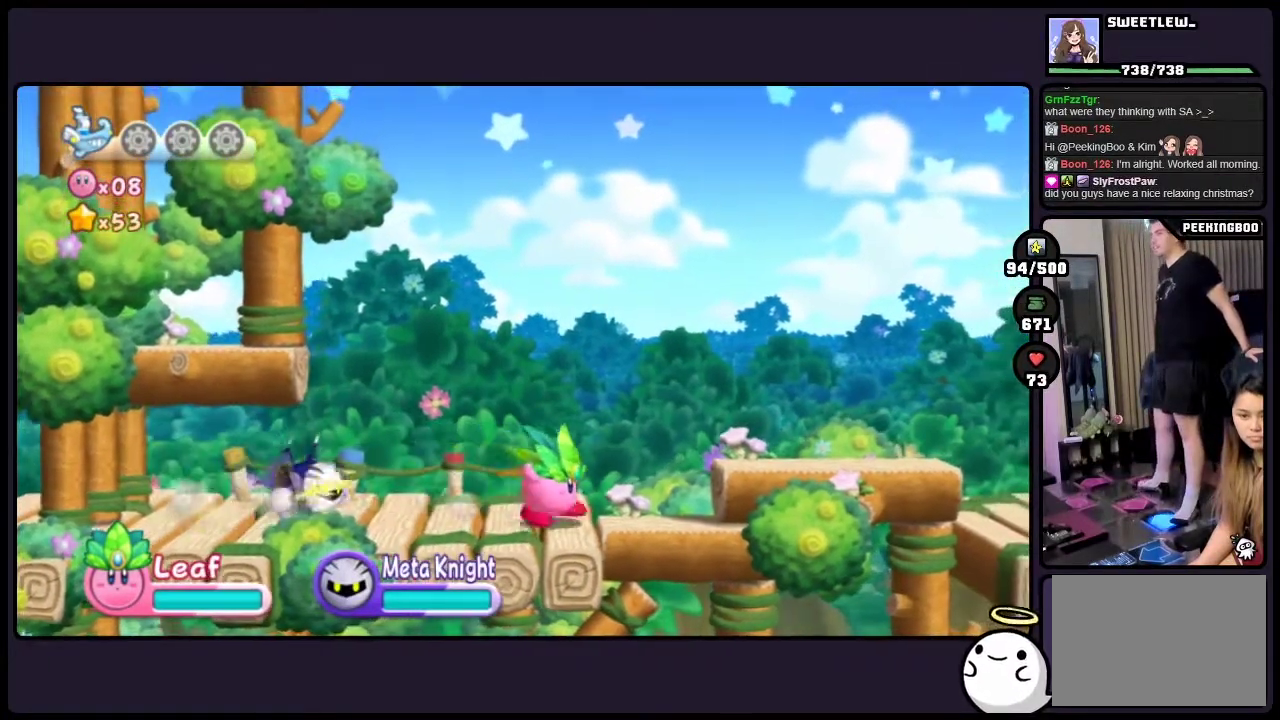
{"buttons": [], "events": [[133, "TWO", "down"], [483, "TWO", "up"]]}
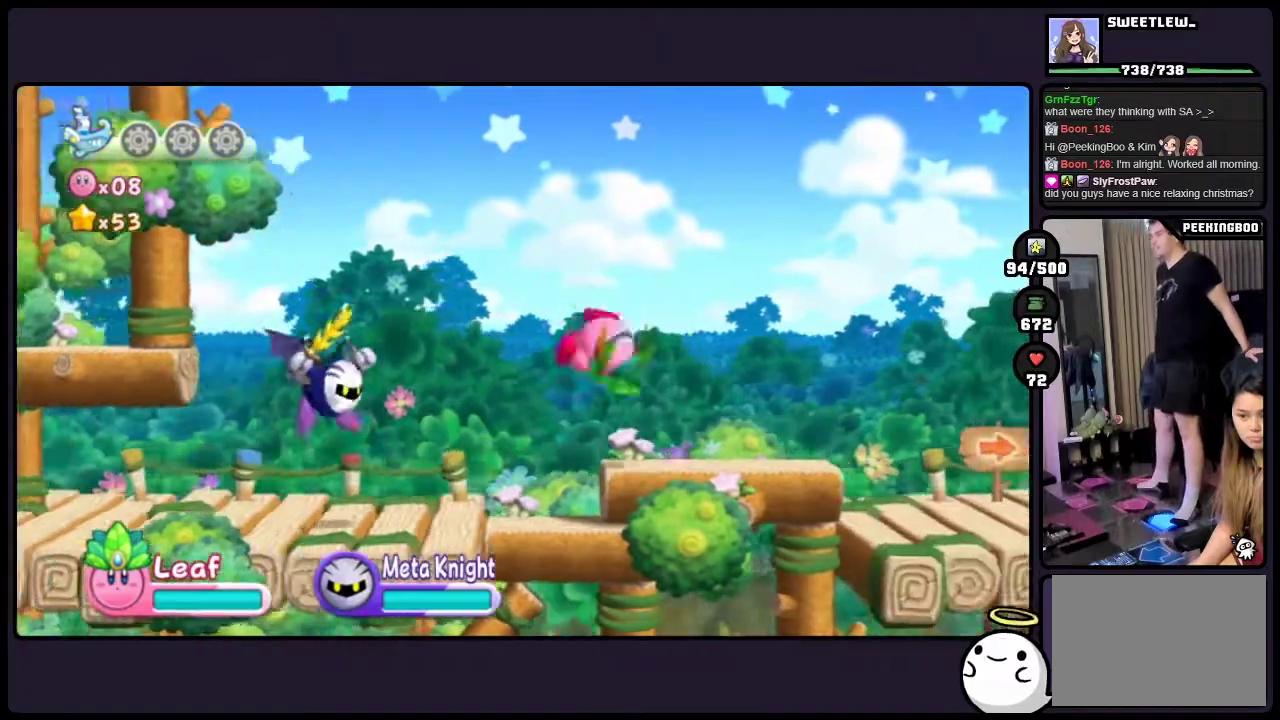
{"buttons": [], "events": []}
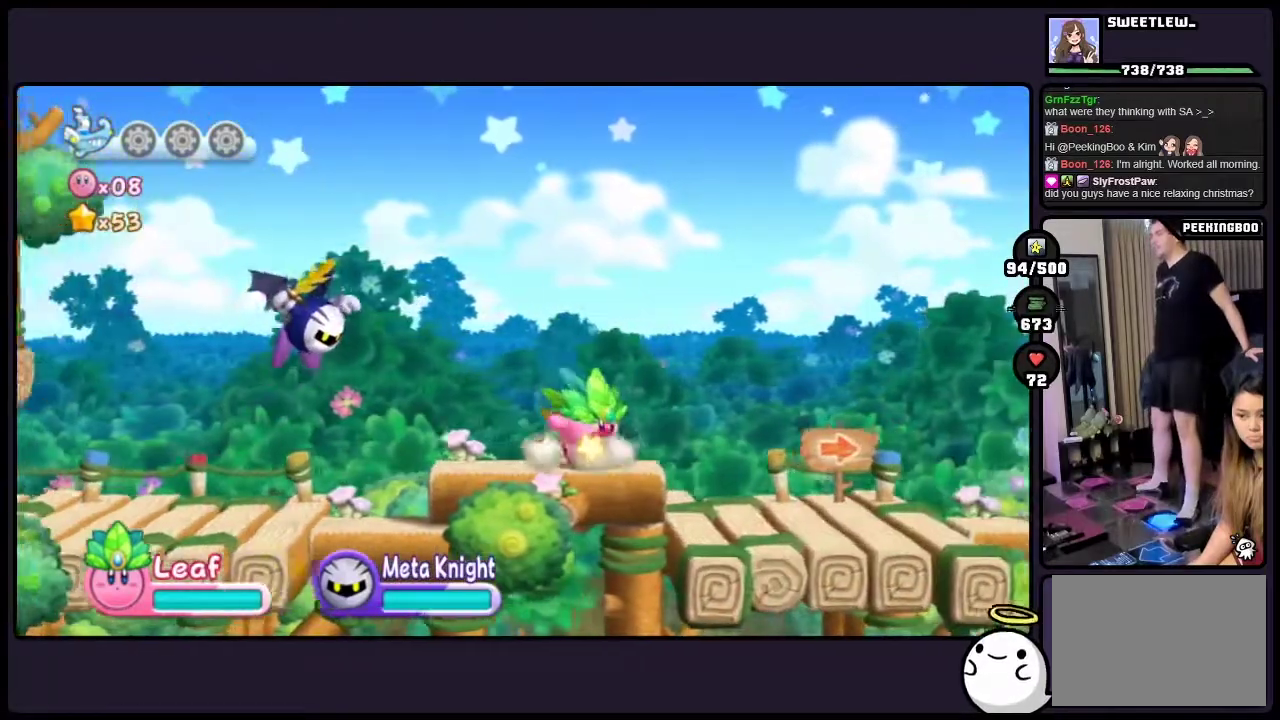
{"buttons": [], "events": []}
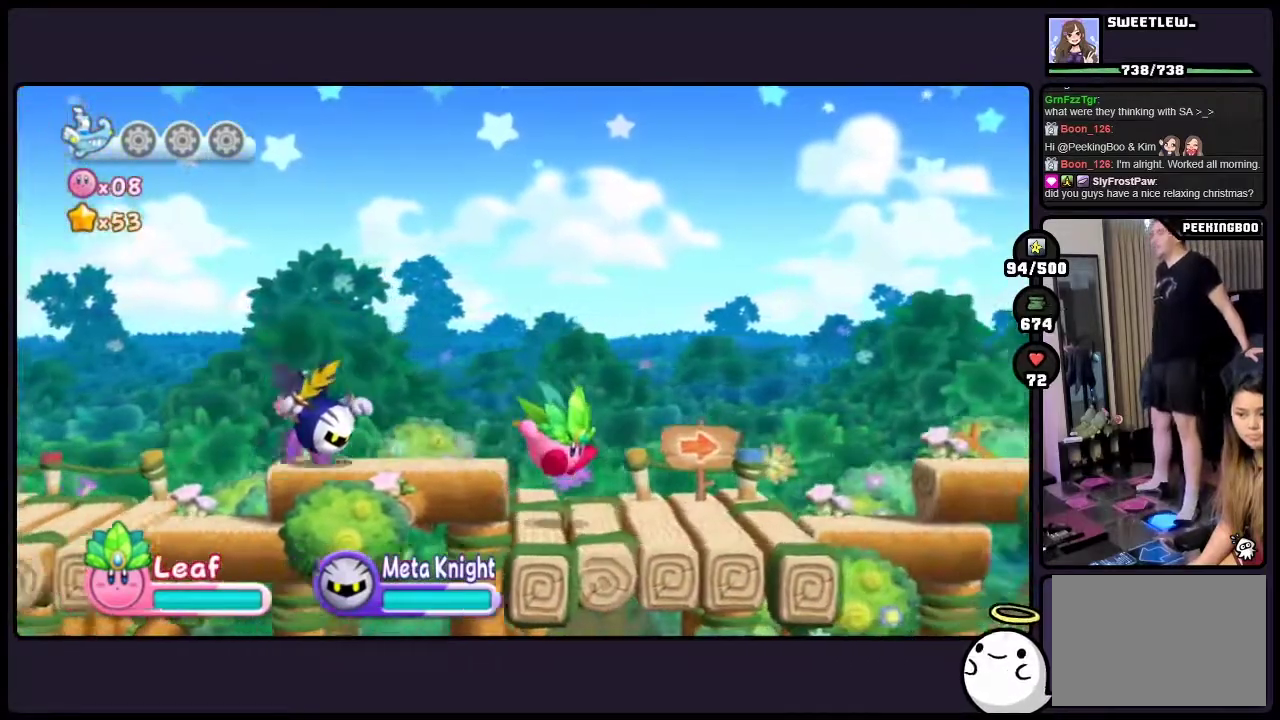
{"buttons": [], "events": []}
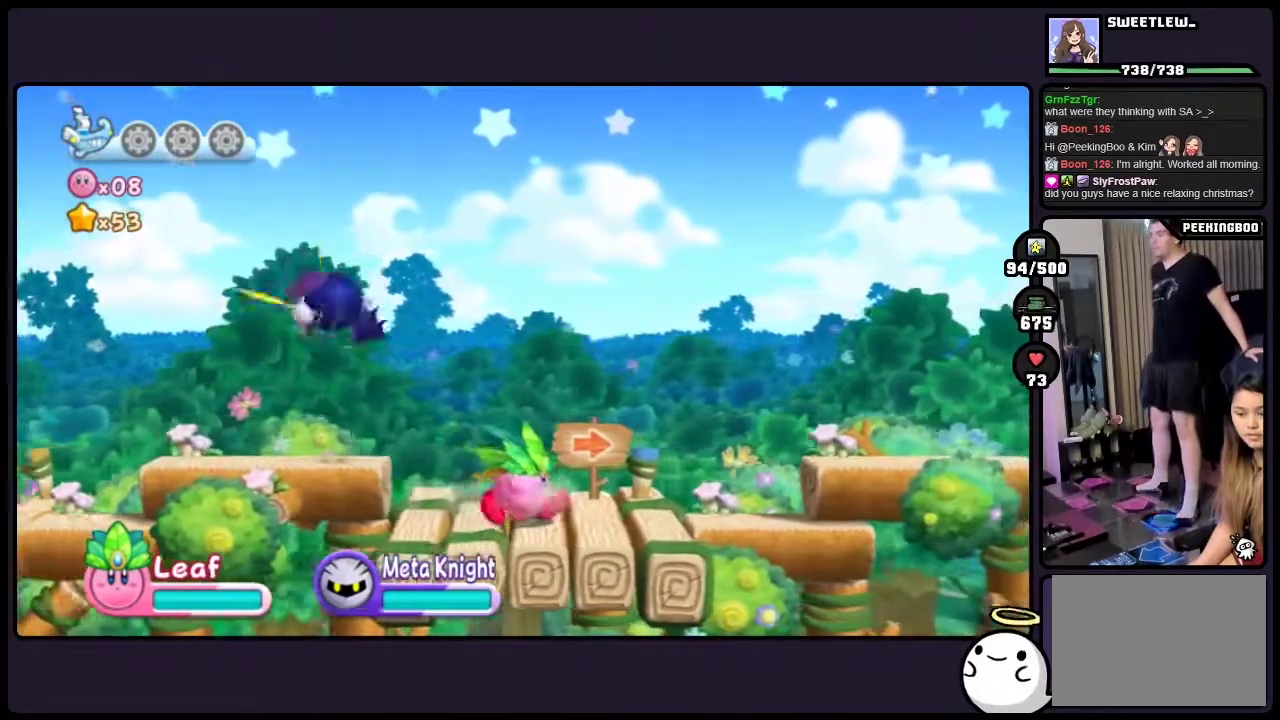
{"buttons": [], "events": []}
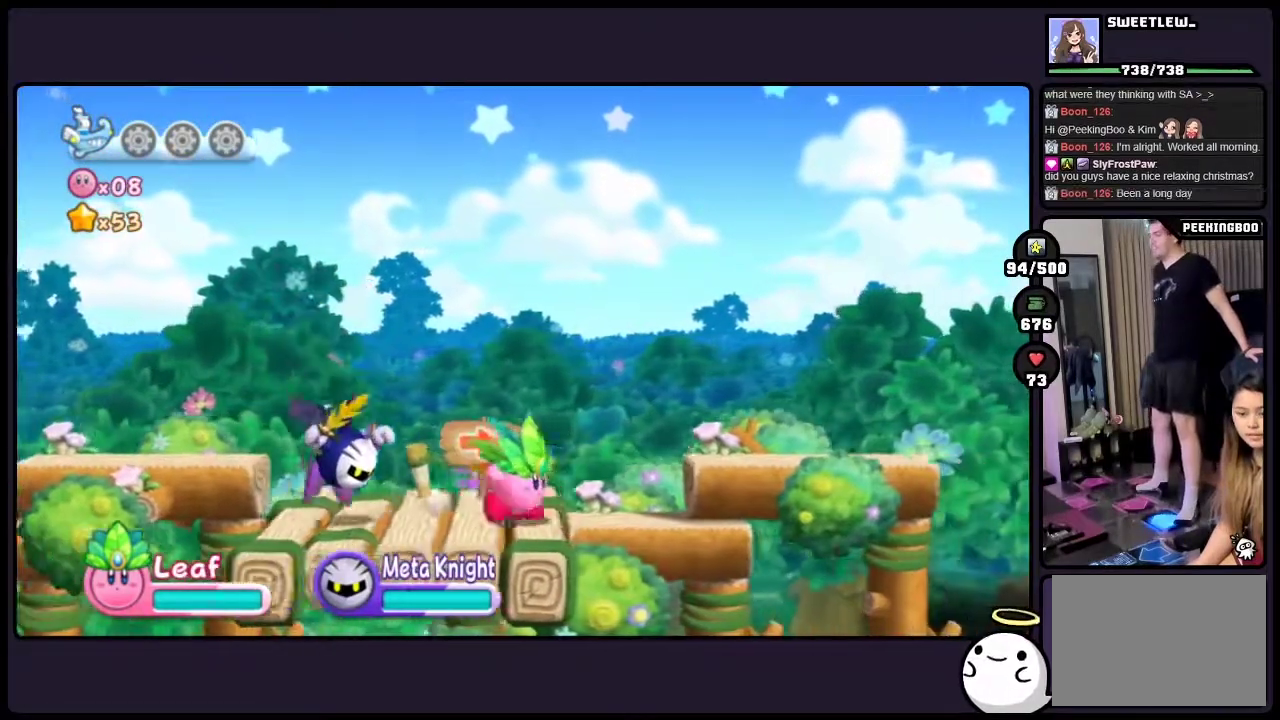
{"buttons": [], "events": [[217, "TWO", "down"], [450, "TWO", "up"]]}
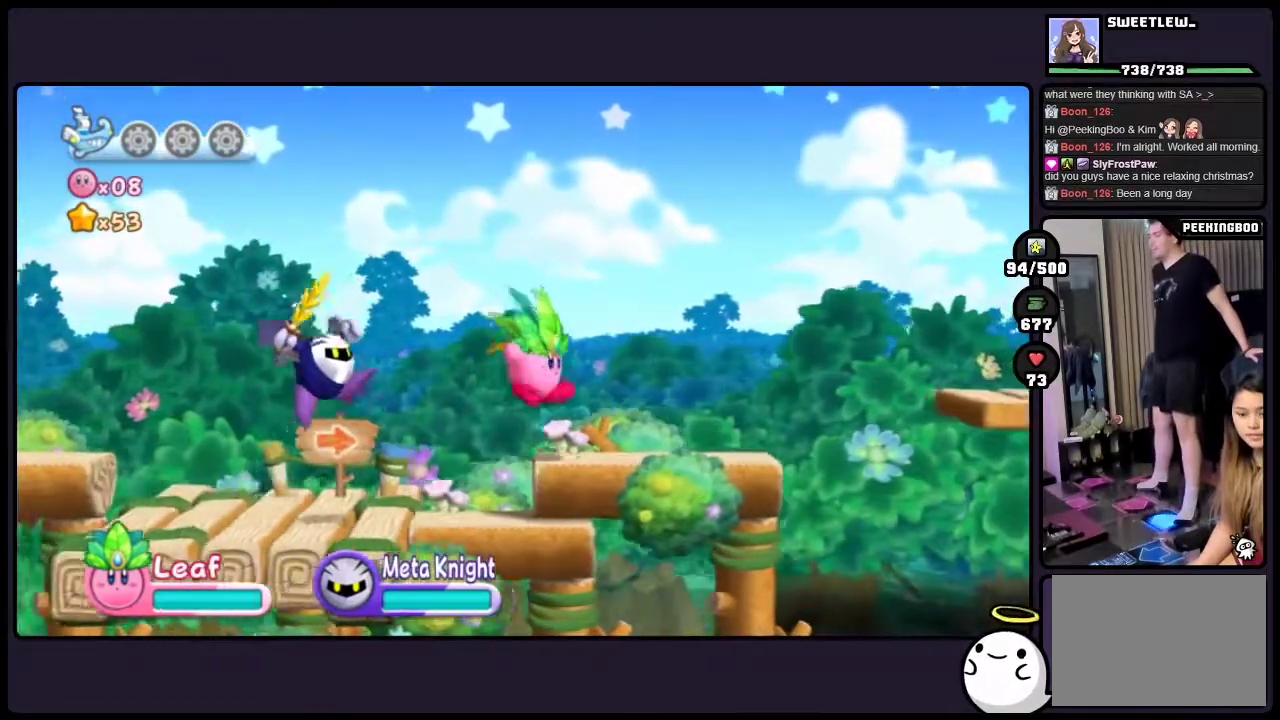
{"buttons": [], "events": []}
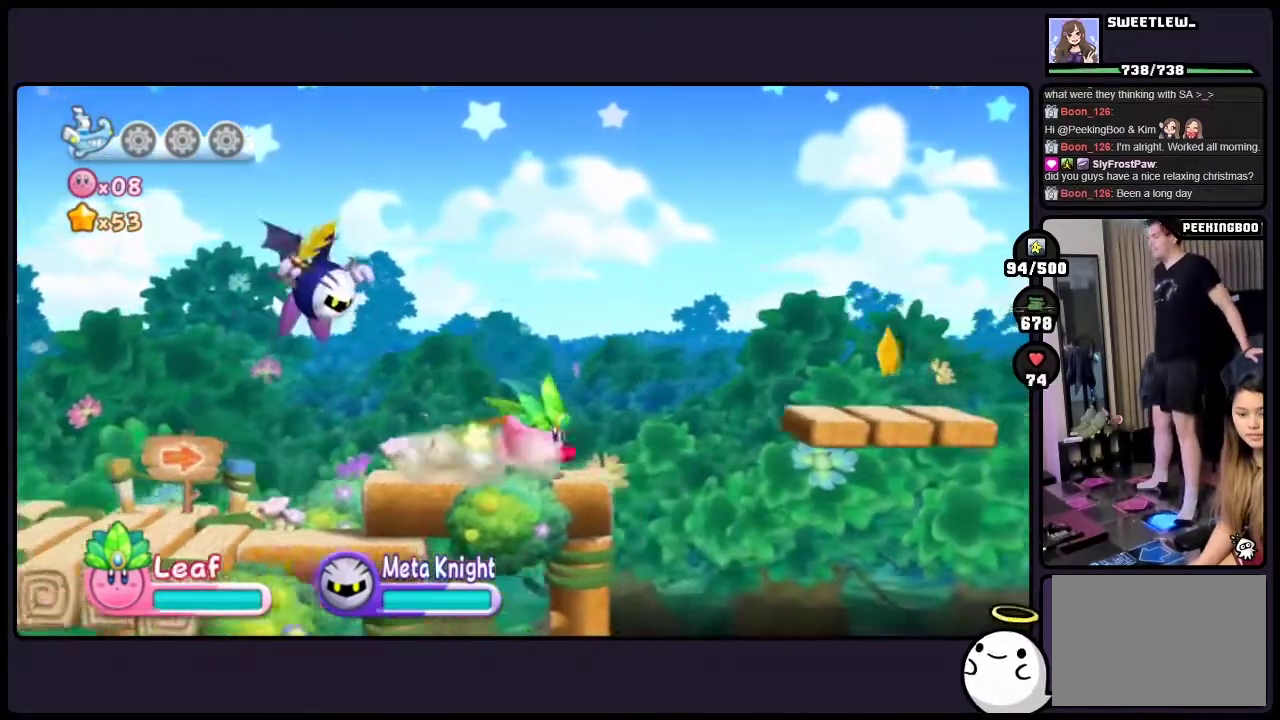
{"buttons": ["TWO"], "events": [[267, "TWO", "down"]]}
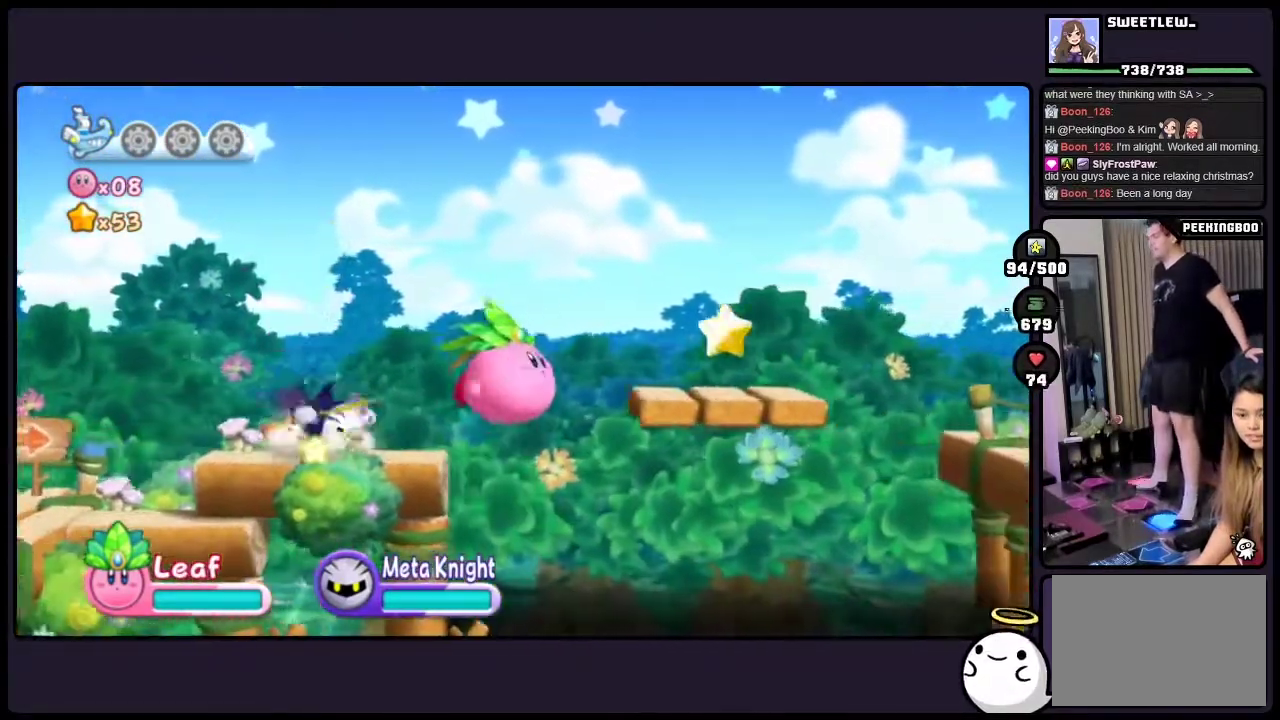
{"buttons": [], "events": [[150, "TWO", "up"]]}
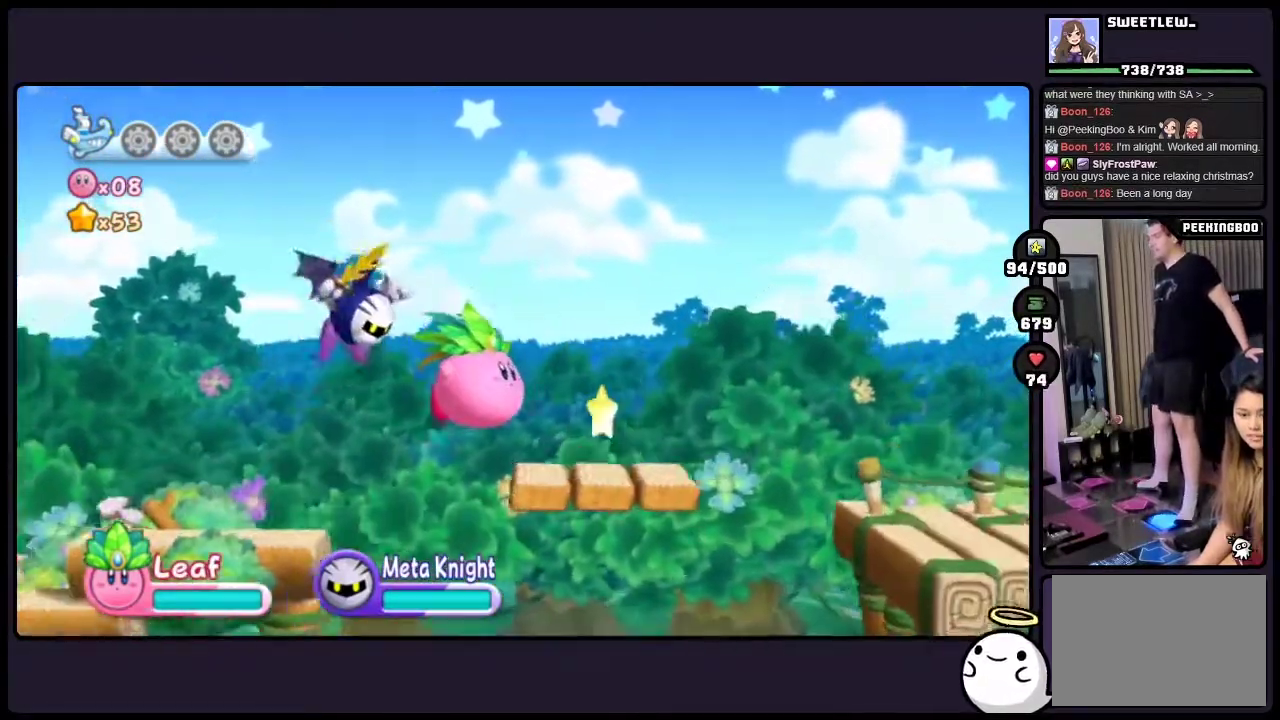
{"buttons": [], "events": [[283, "ONE", "down"], [500, "ONE", "up"]]}
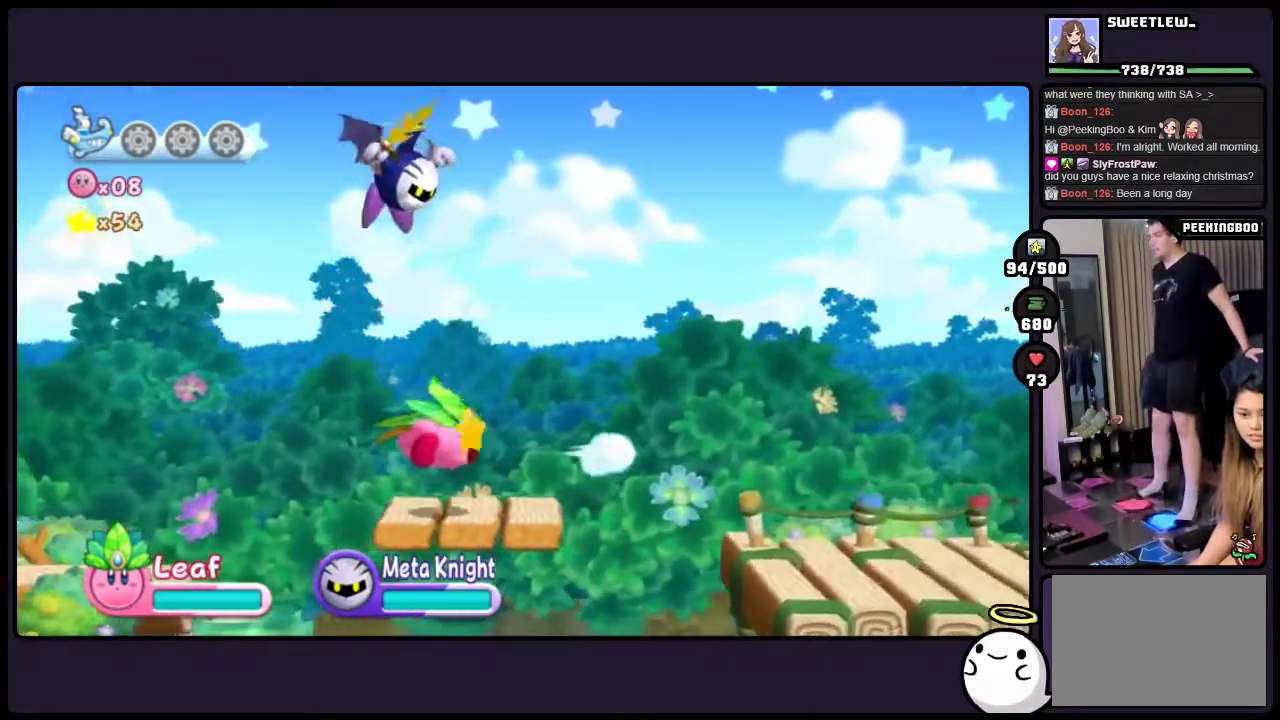
{"buttons": [], "events": []}
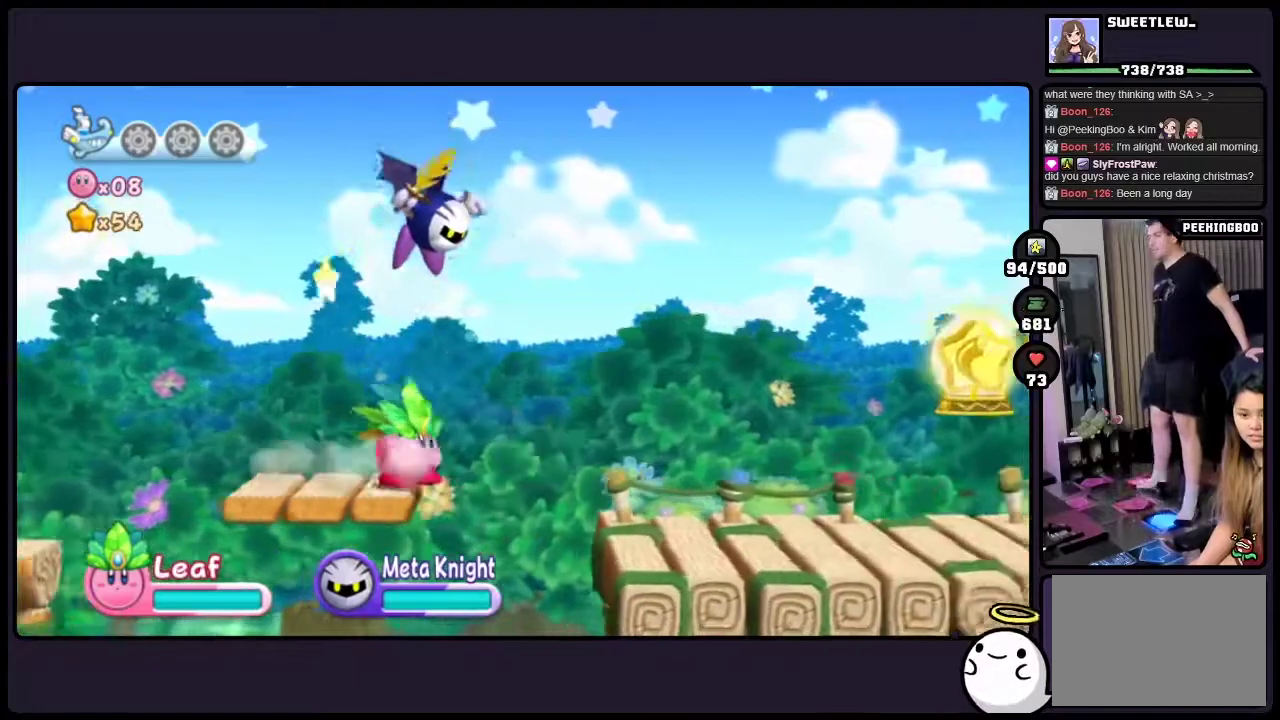
{"buttons": [], "events": [[17, "TWO", "down"], [217, "TWO", "up"]]}
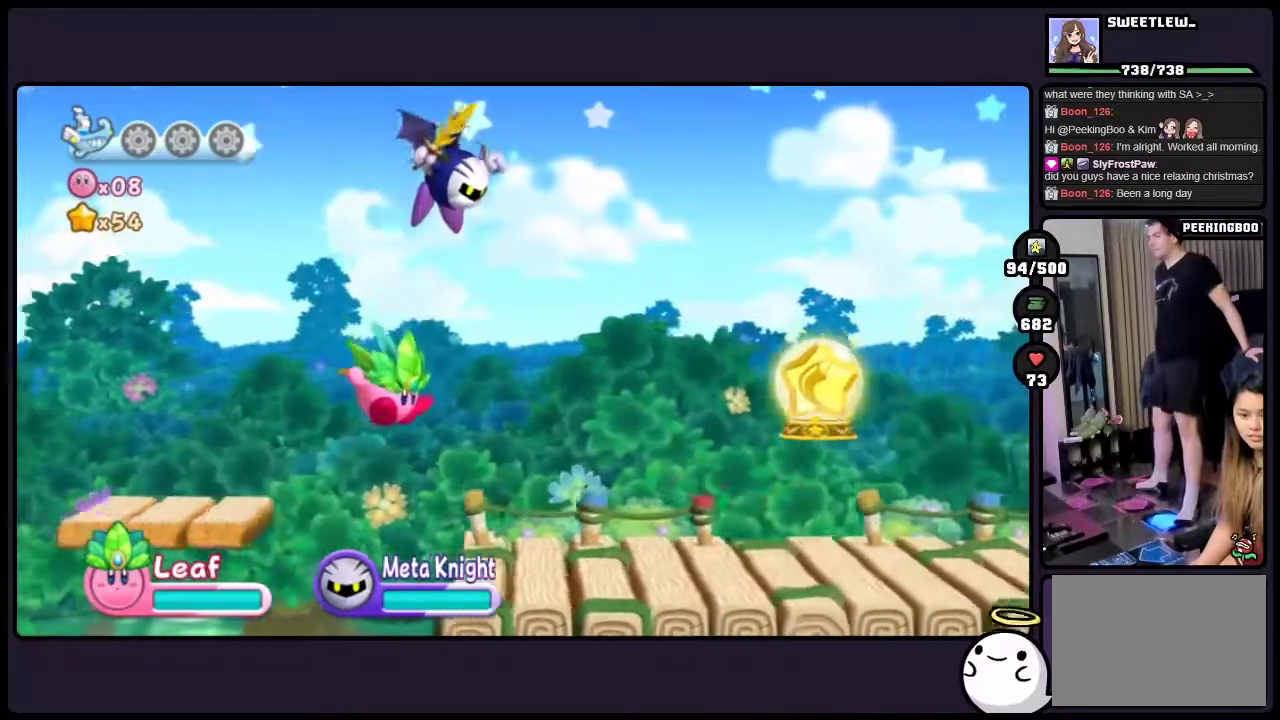
{"buttons": [], "events": []}
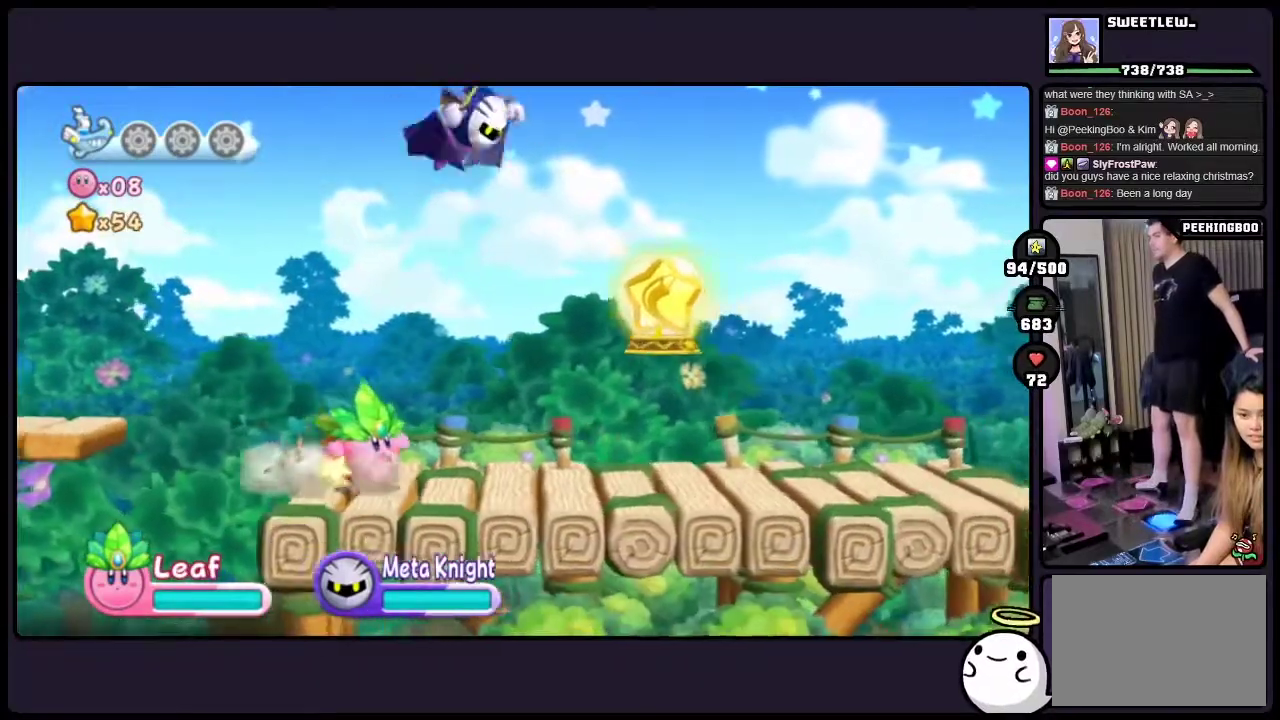
{"buttons": [], "events": []}
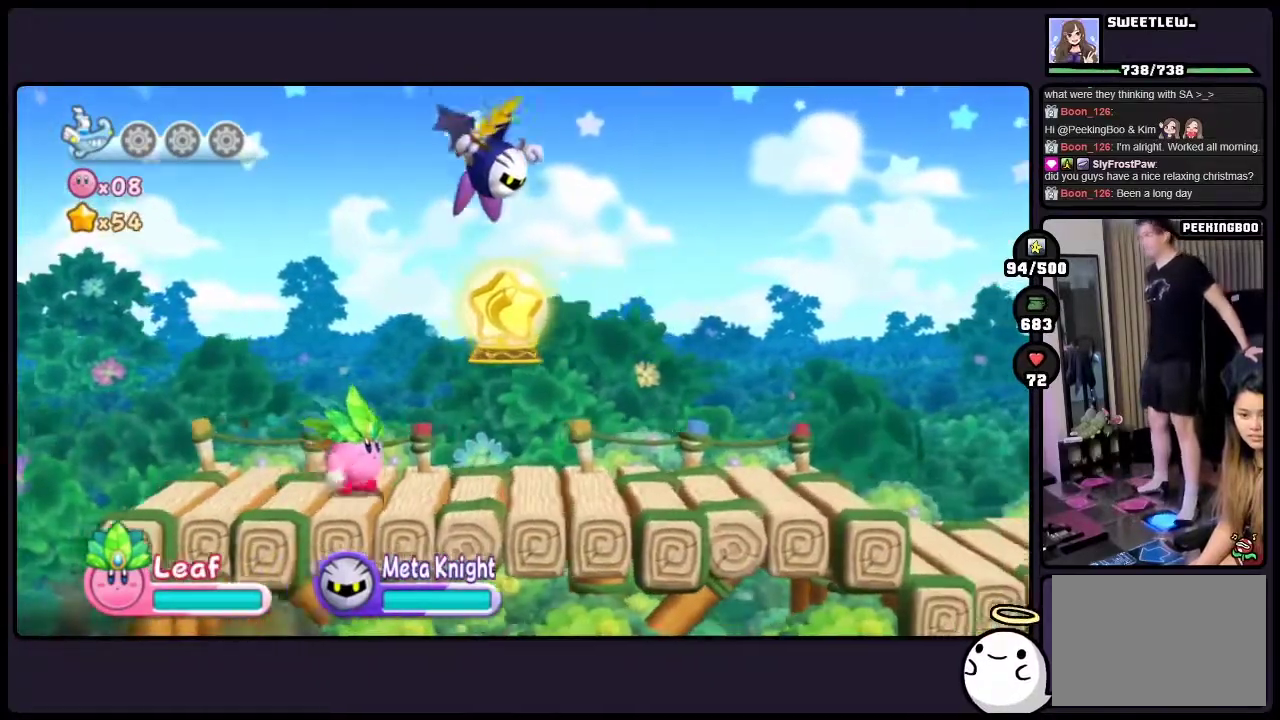
{"buttons": [], "events": []}
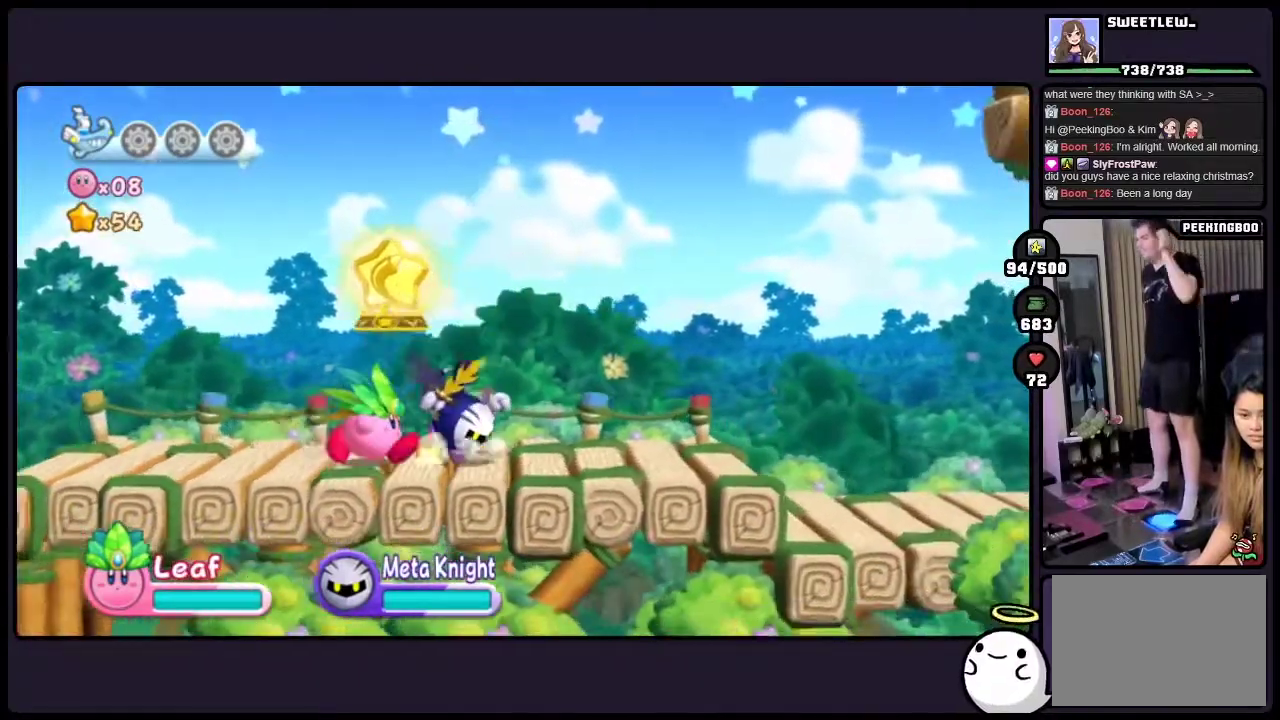
{"buttons": [], "events": []}
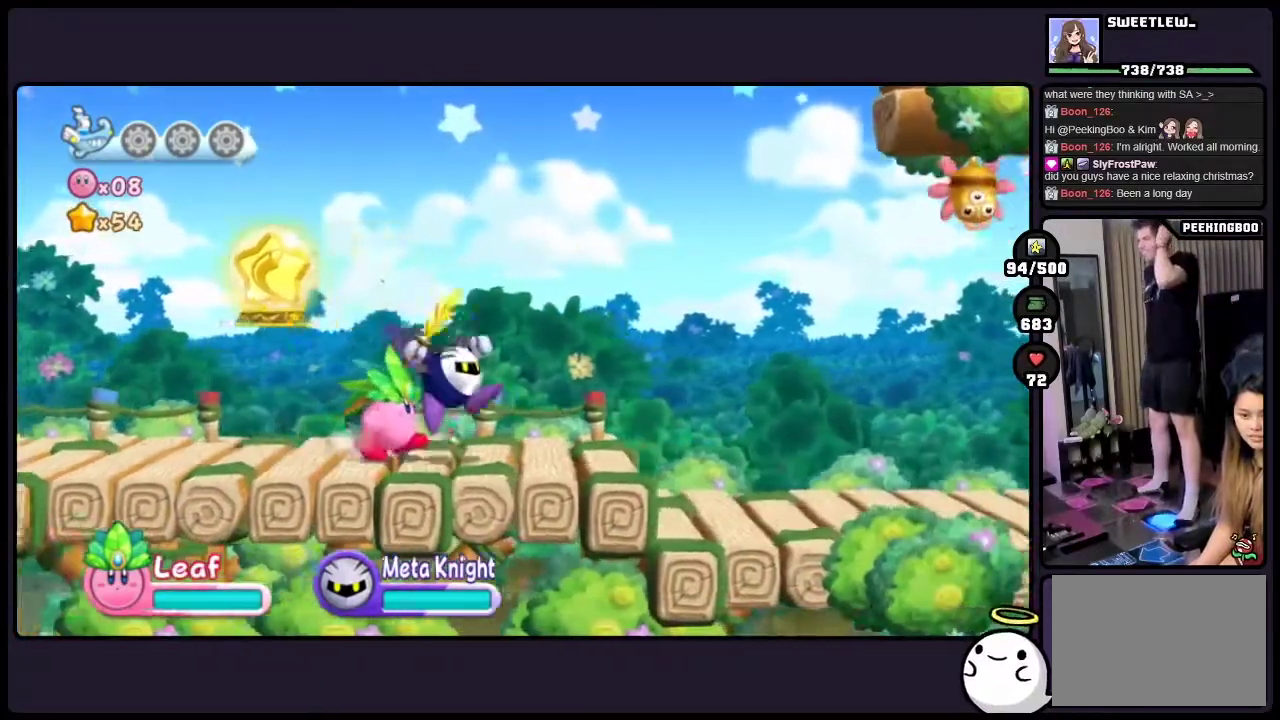
{"buttons": [], "events": []}
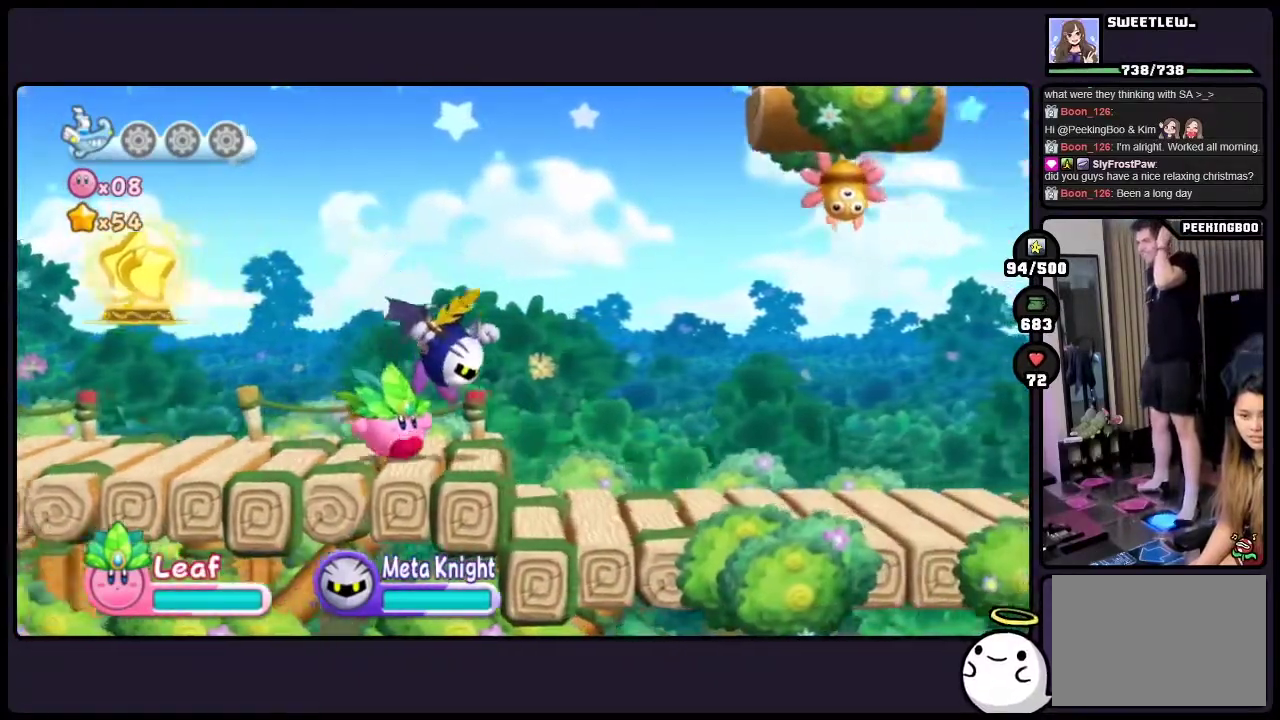
{"buttons": ["TWO"], "events": [[267, "TWO", "down"]]}
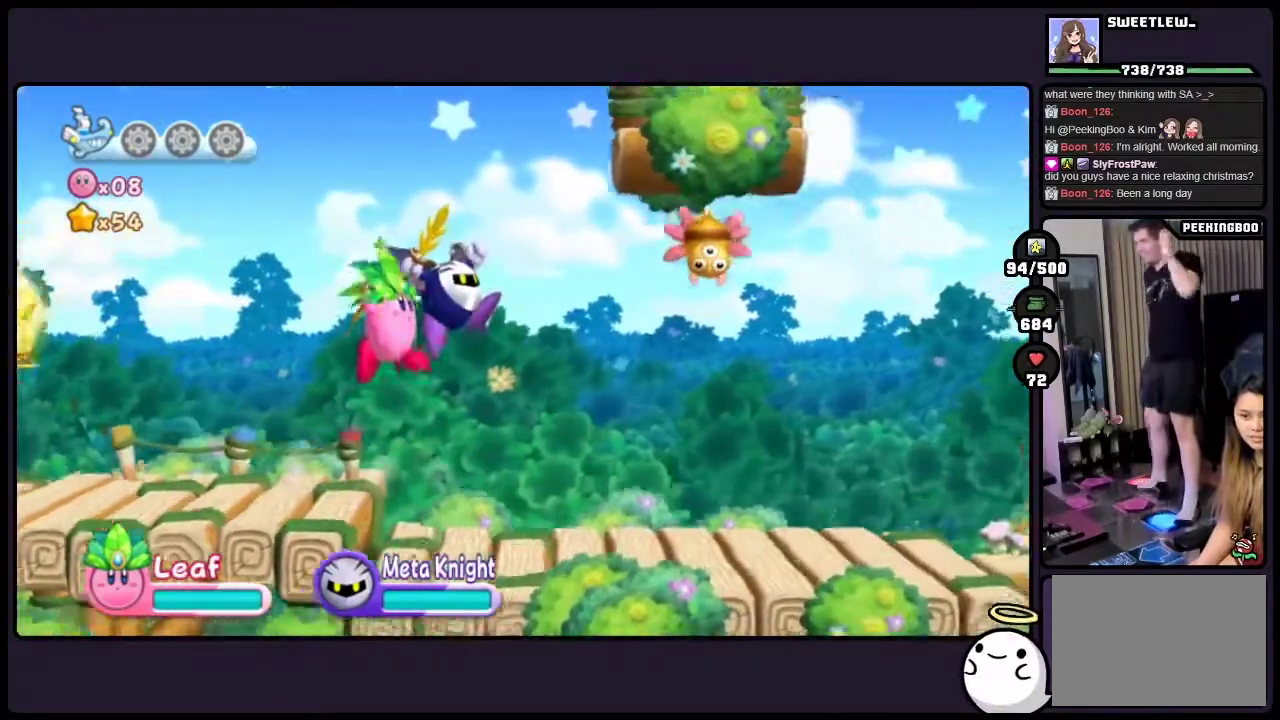
{"buttons": [], "events": [[33, "TWO", "up"]]}
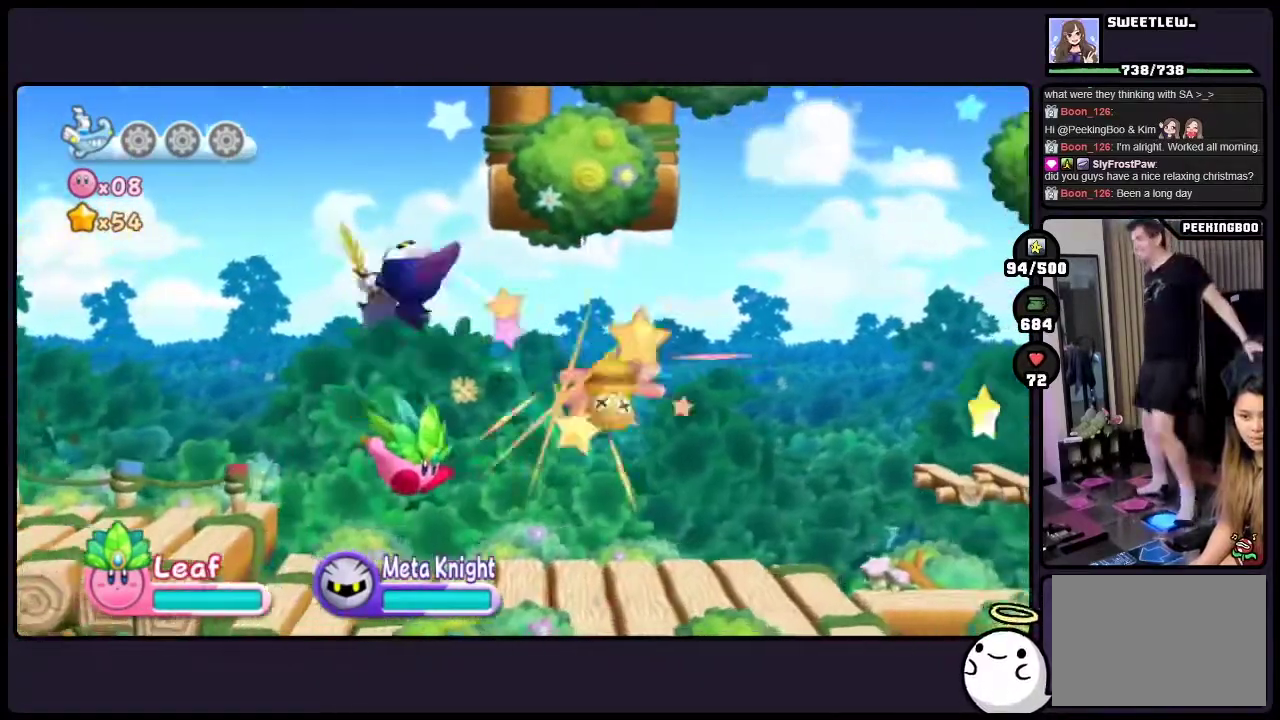
{"buttons": ["DPAD_UP"], "events": [[233, "DPAD_UP", "down"], [233, "ONE", "down"], [417, "ONE", "up"]]}
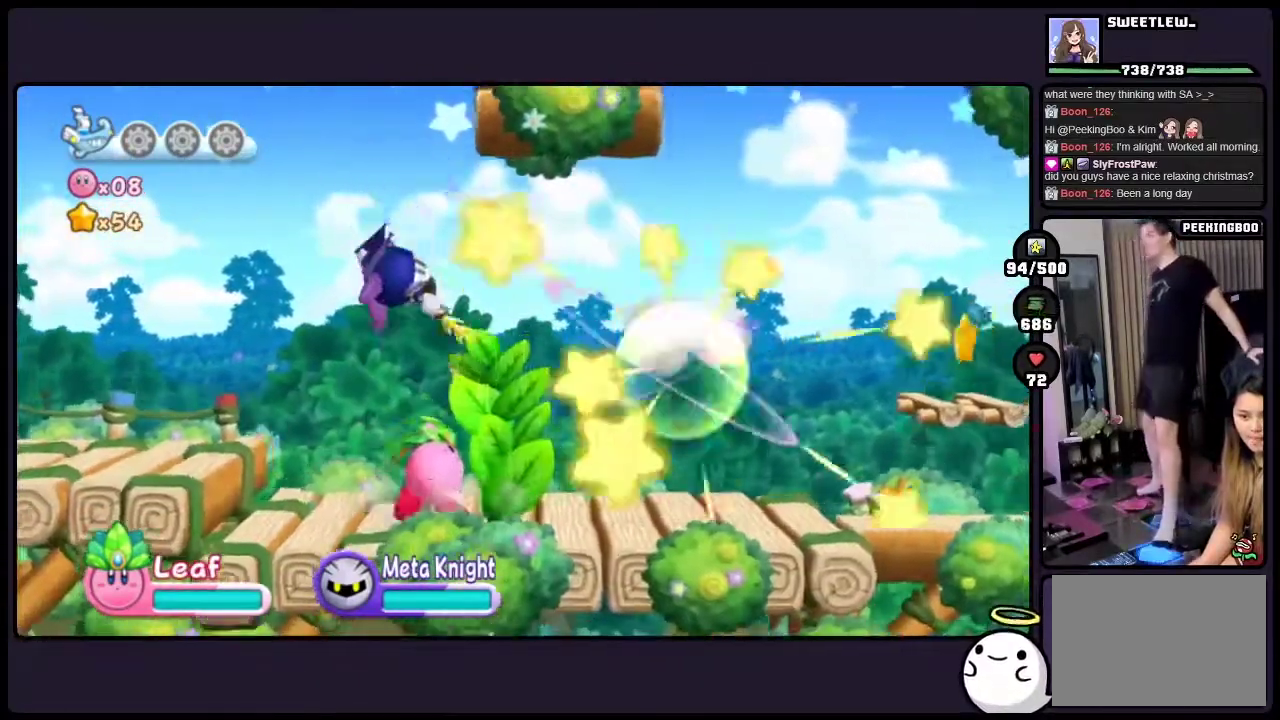
{"buttons": [], "events": [[183, "DPAD_UP", "up"]]}
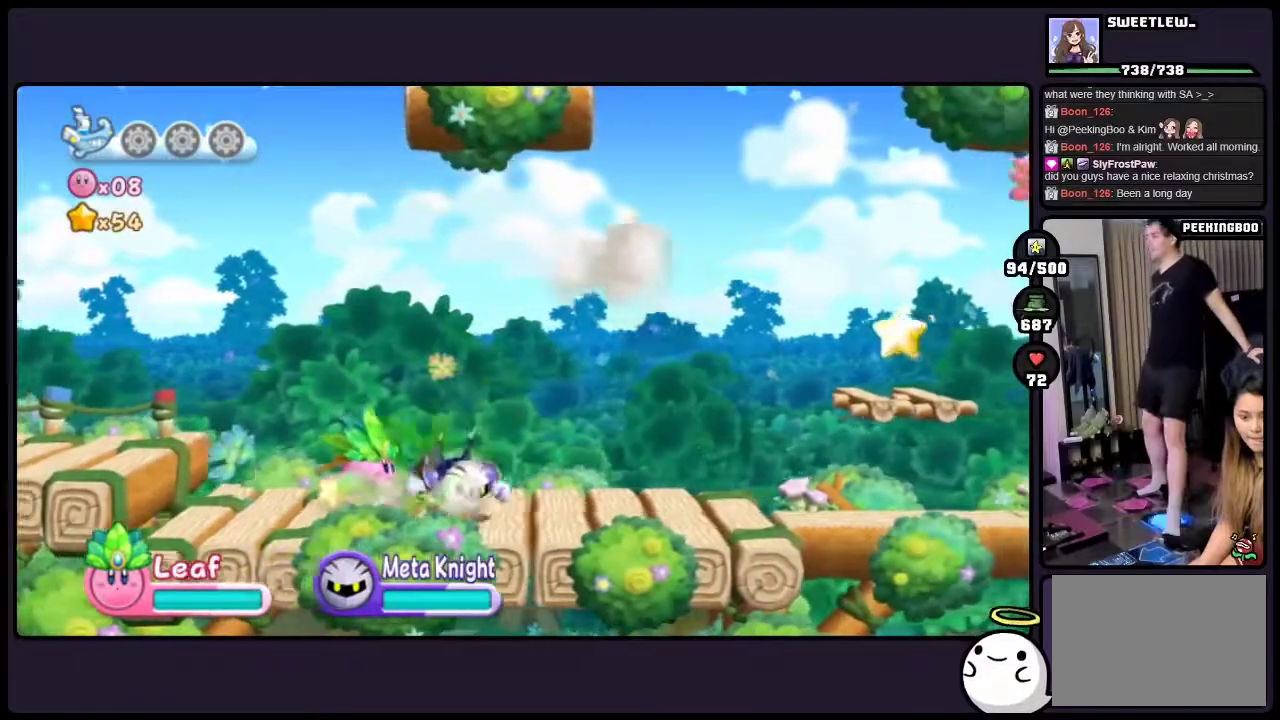
{"buttons": [], "events": []}